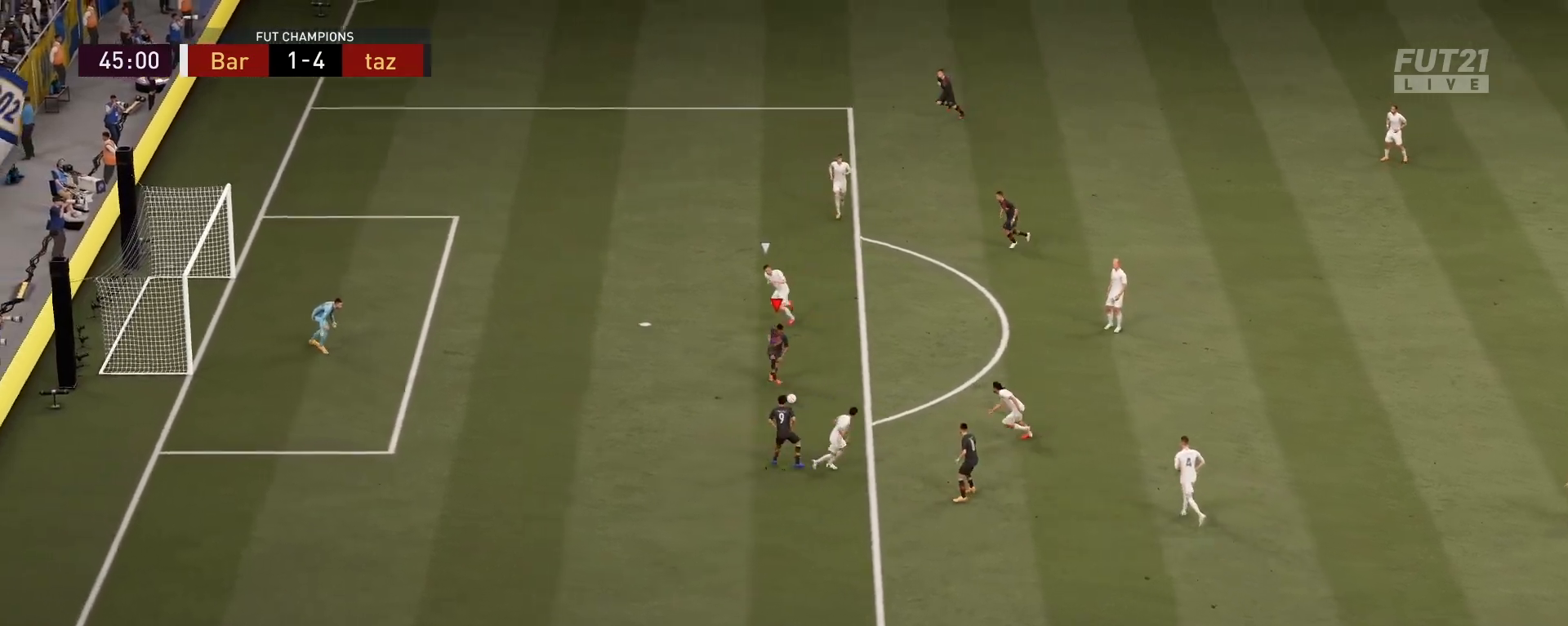
Gameplay with a controller (PlayStation layout); each line is a JSON object with the inputs held at the frame after it. "events" lists button and stick changes between this image and that frame as [ms after this image, input, new state], when the widget could be followed in between.
{"buttons": [], "left_stick": "down-left", "right_stick": "center", "events": [[150, "R1", "down"], [184, "CIRCLE", "down"], [367, "R1", "up"], [384, "CIRCLE", "up"]]}
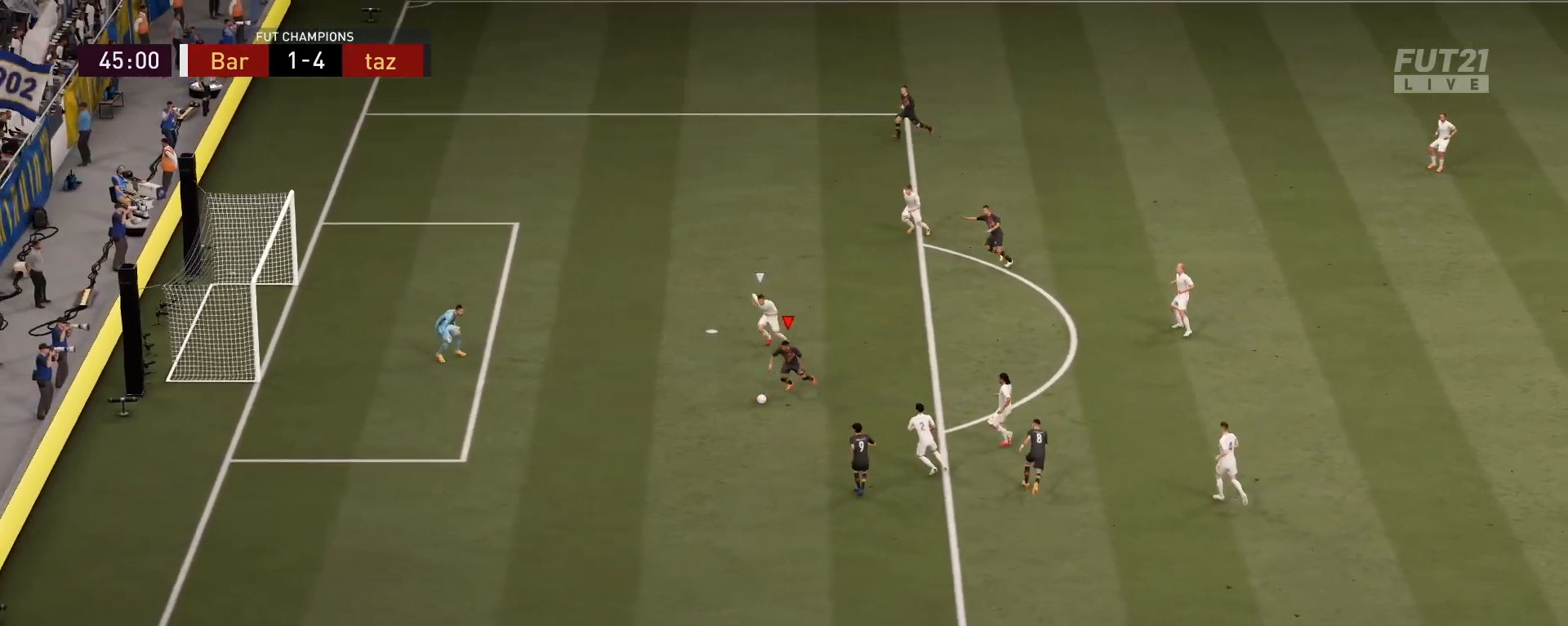
{"buttons": [], "left_stick": "down-left", "right_stick": "center", "events": []}
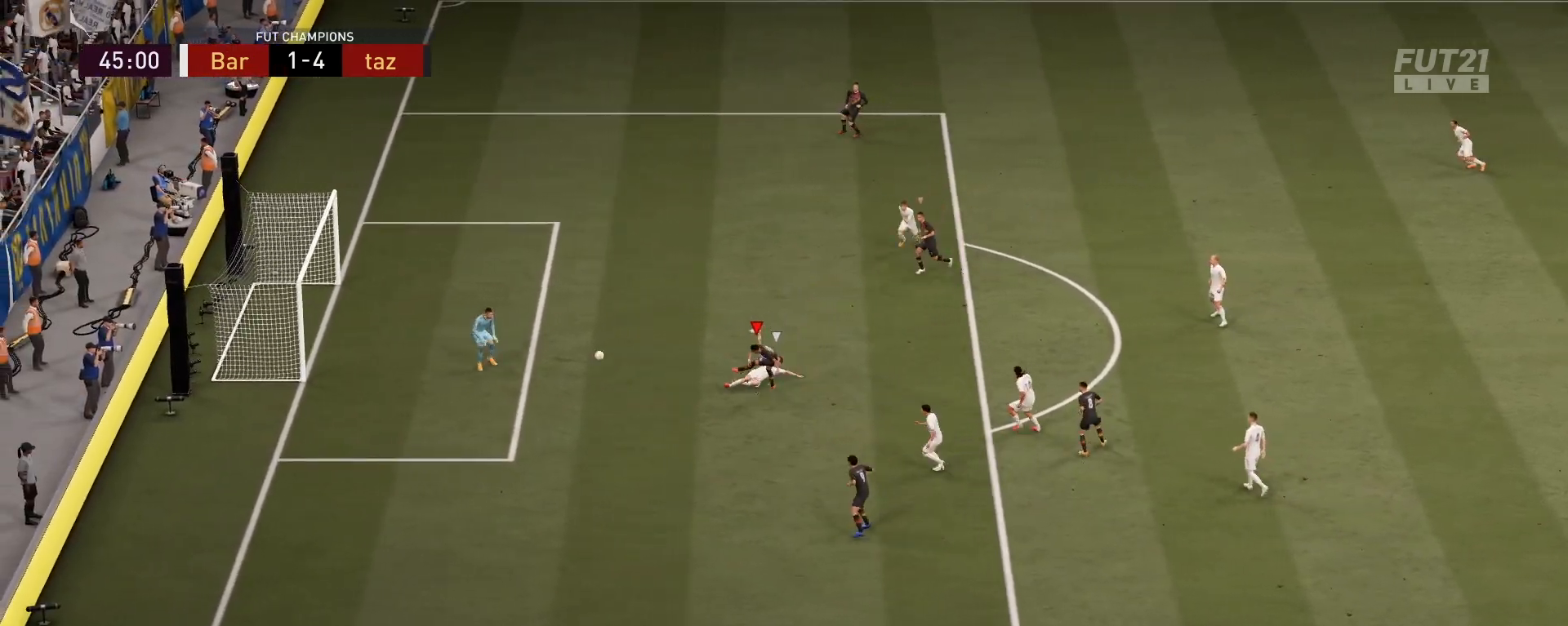
{"buttons": [], "left_stick": "down-left", "right_stick": "center", "events": []}
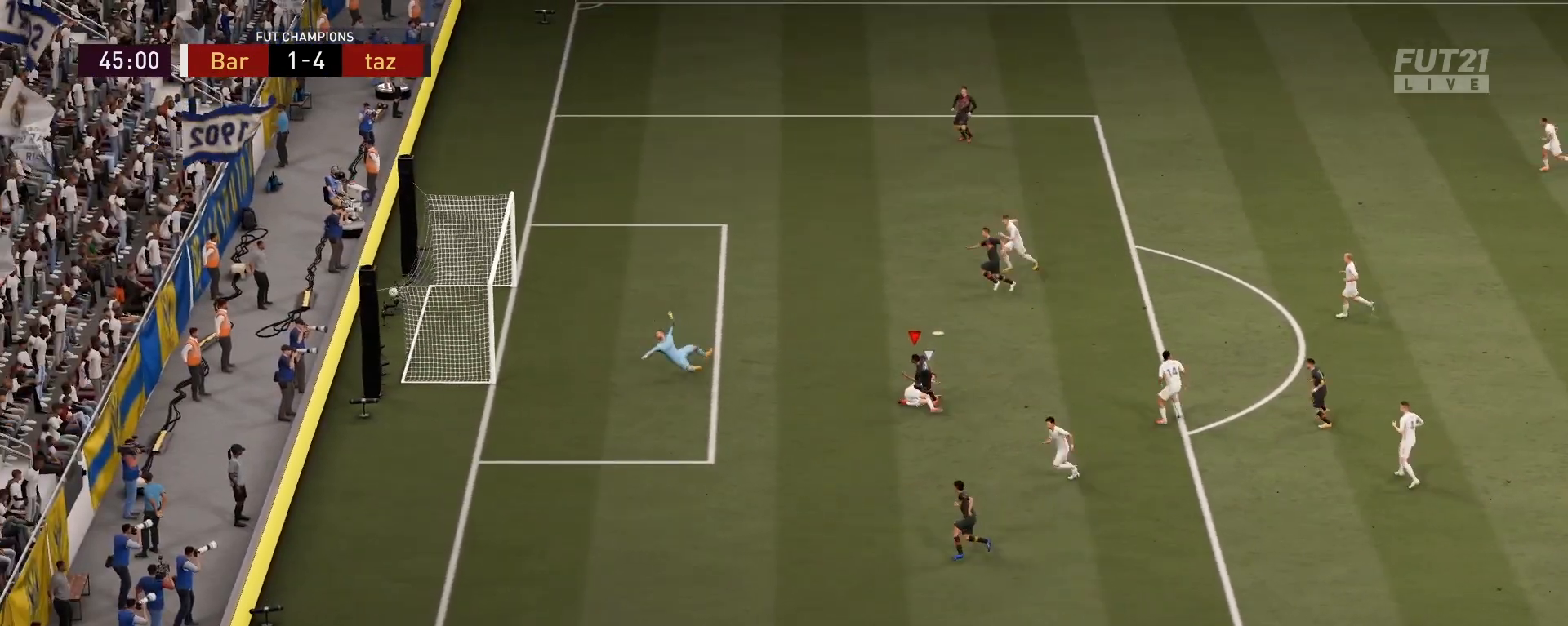
{"buttons": ["L1", "R1"], "left_stick": "down-left", "right_stick": "center", "events": [[450, "L1", "down"], [467, "R1", "down"]]}
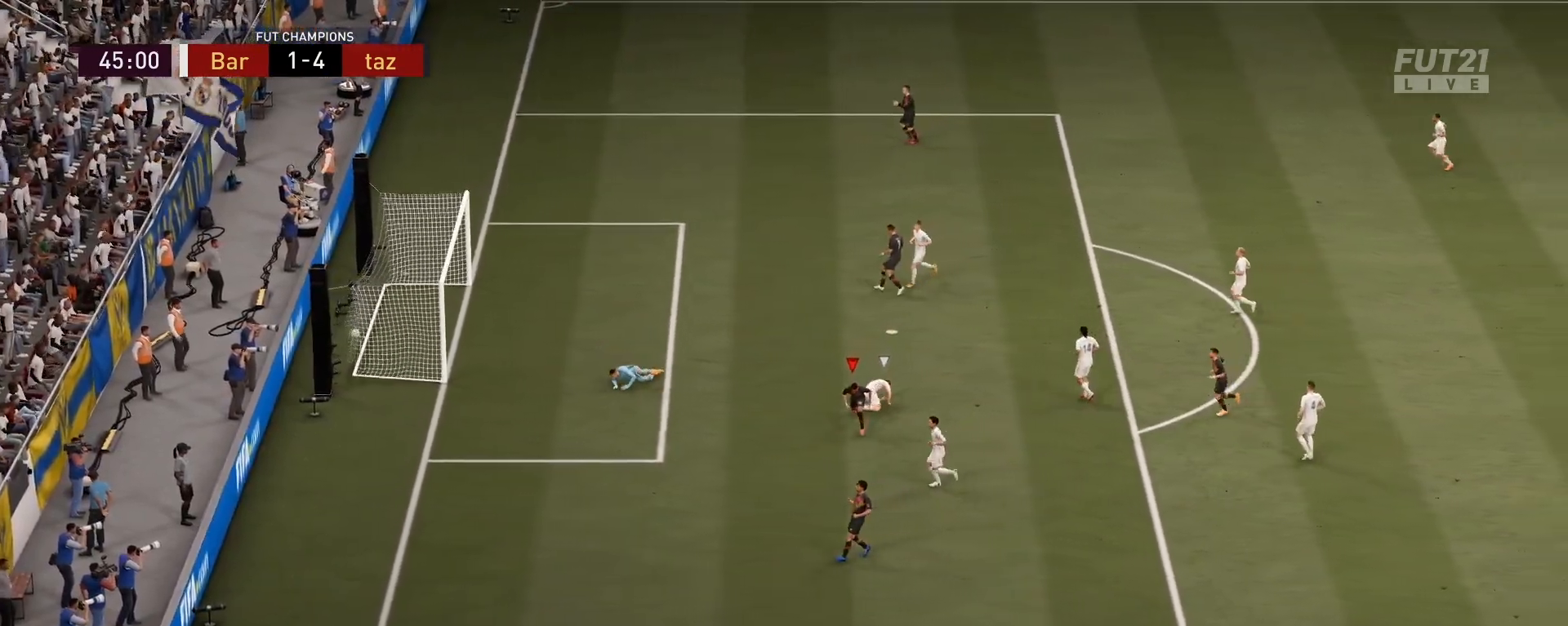
{"buttons": [], "left_stick": "center", "right_stick": "center", "events": [[84, "R1", "up"], [100, "L1", "up"], [184, "R1", "down"], [200, "L1", "down"], [284, "R1", "up"], [300, "L1", "up"], [351, "R1", "down"], [367, "L1", "down"], [467, "R1", "up"], [484, "L1", "up"], [501, "left_stick", "center"]]}
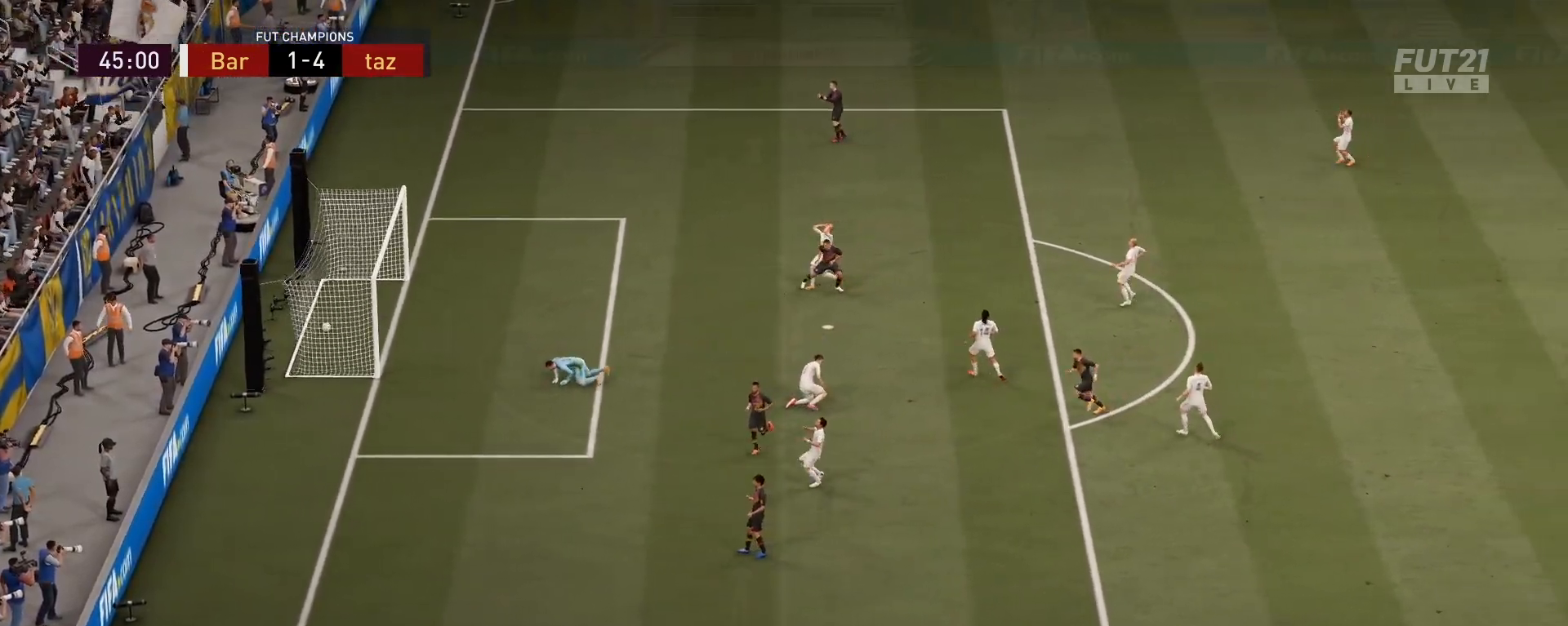
{"buttons": [], "left_stick": "center", "right_stick": "center", "events": []}
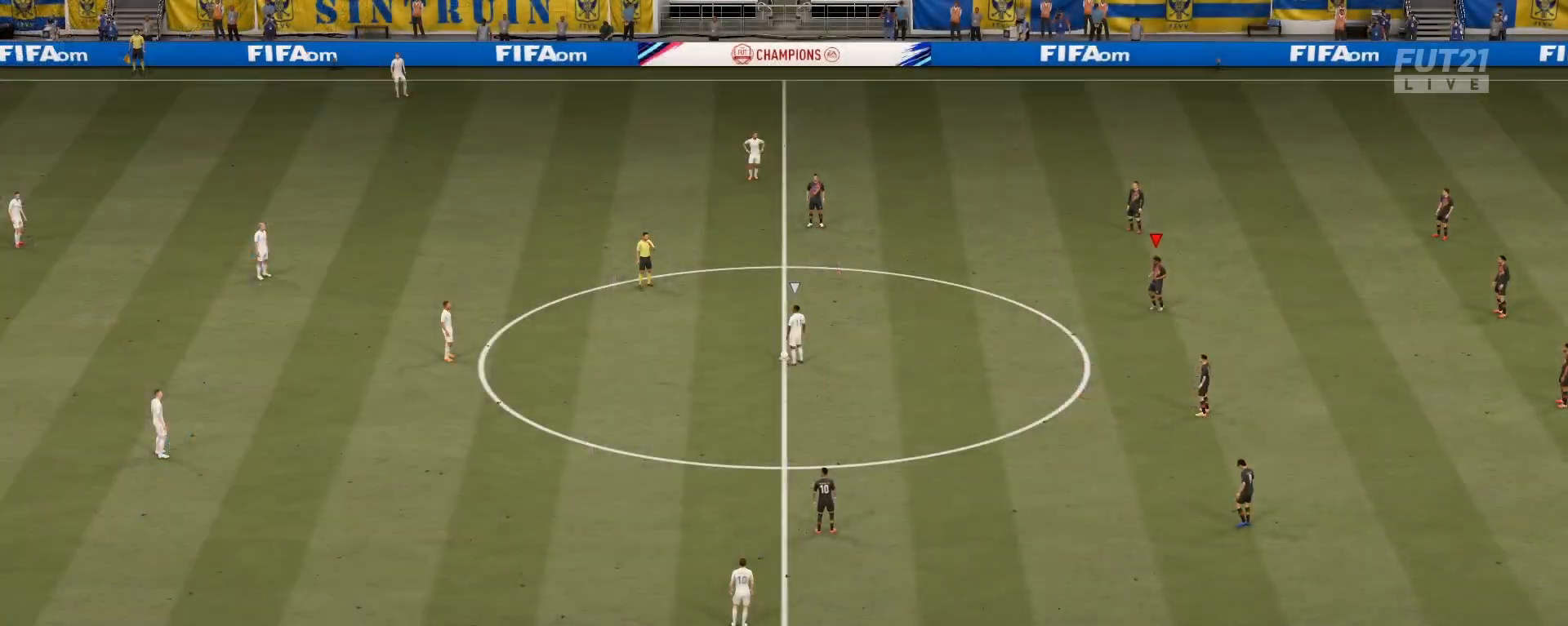
{"buttons": [], "left_stick": "center", "right_stick": "center", "events": [[184, "right_stick", "down-left"], [367, "right_stick", "center"]]}
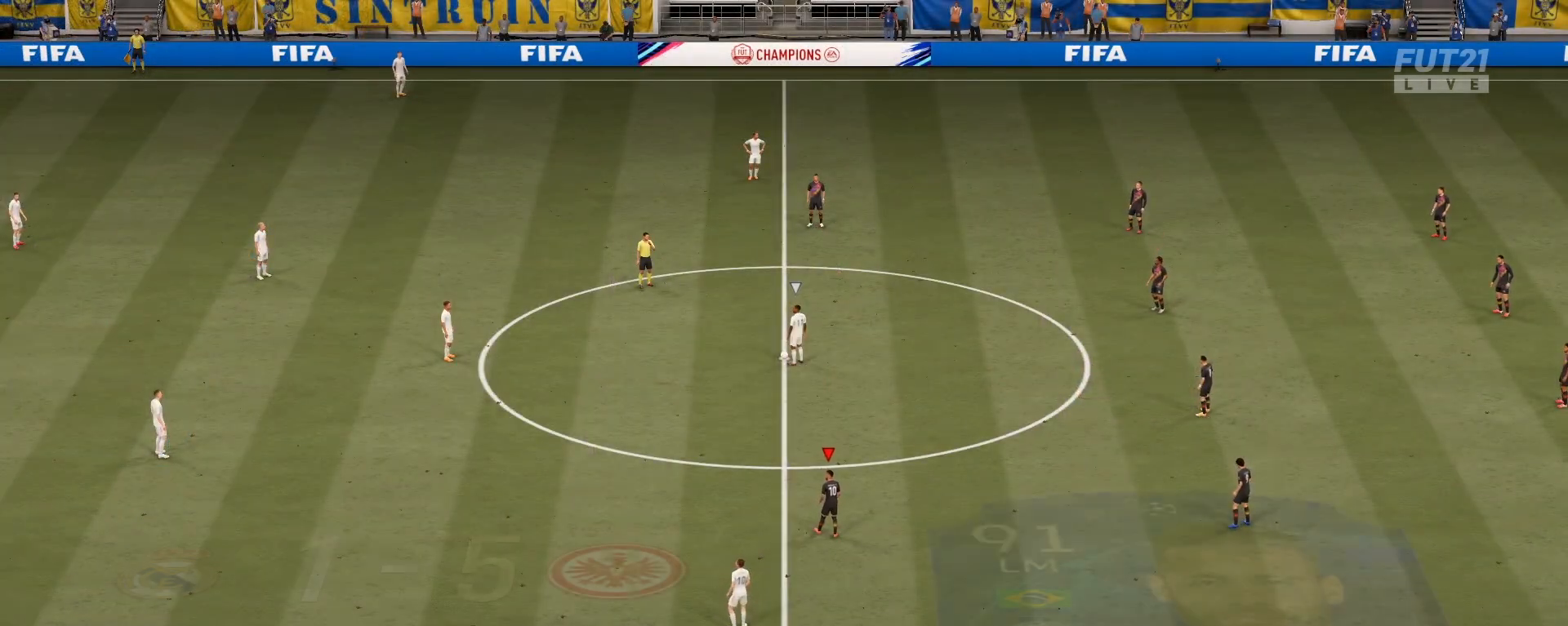
{"buttons": [], "left_stick": "up-left", "right_stick": "center", "events": [[367, "left_stick", "up-left"]]}
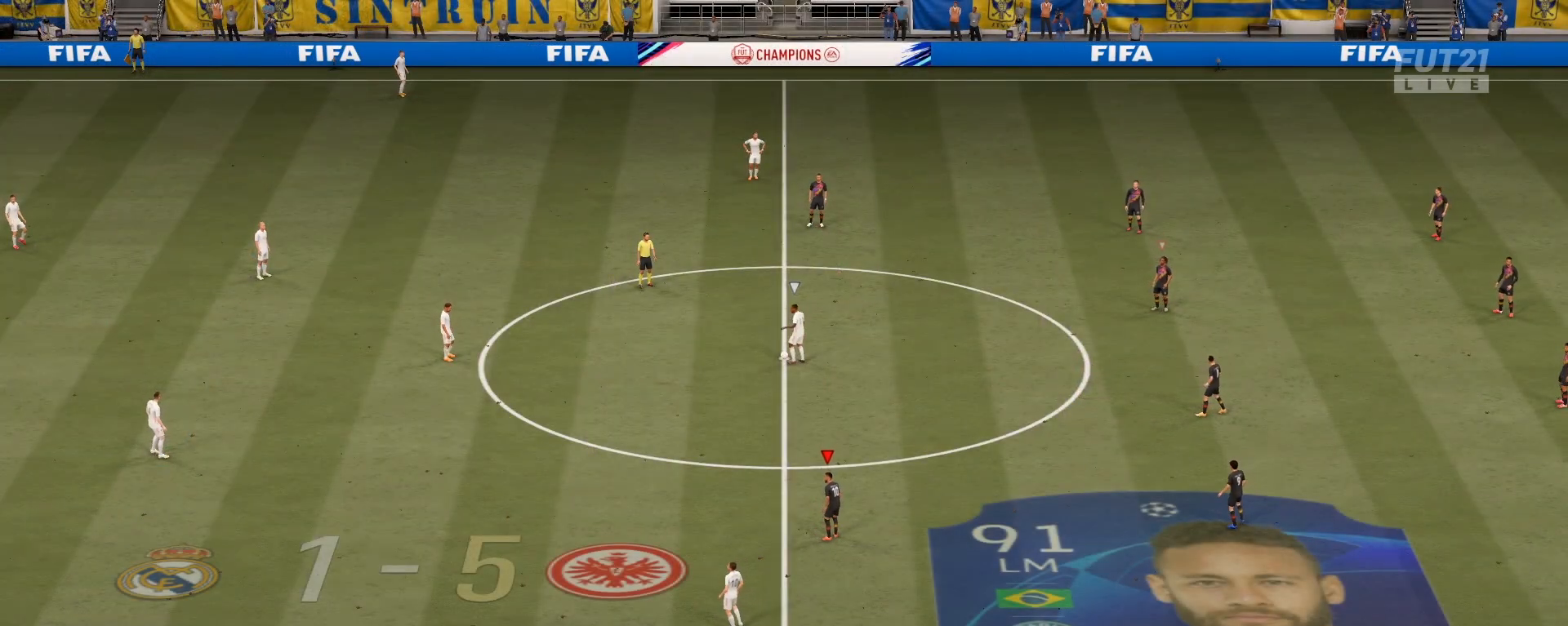
{"buttons": [], "left_stick": "up-left", "right_stick": "center", "events": []}
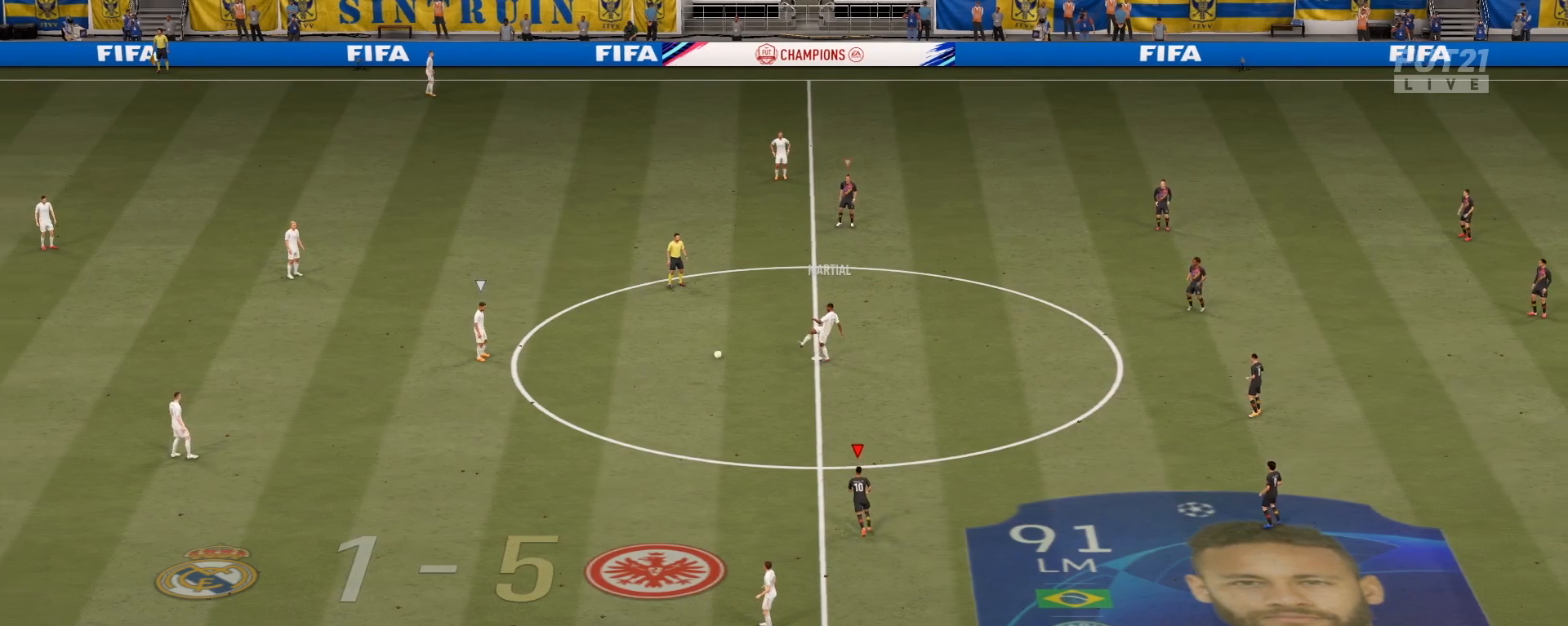
{"buttons": [], "left_stick": "up", "right_stick": "center", "events": [[450, "left_stick", "up"]]}
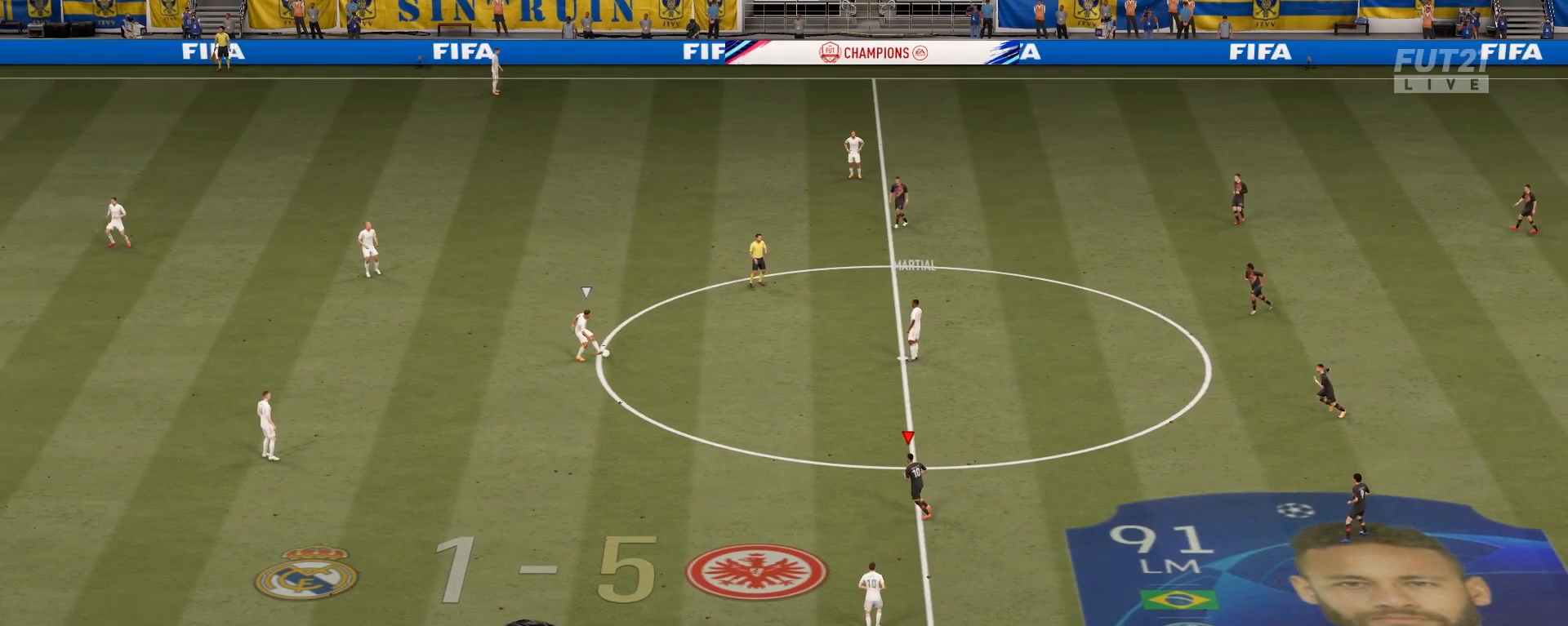
{"buttons": ["CROSS"], "left_stick": "center", "right_stick": "center", "events": [[317, "left_stick", "center"], [467, "CROSS", "down"]]}
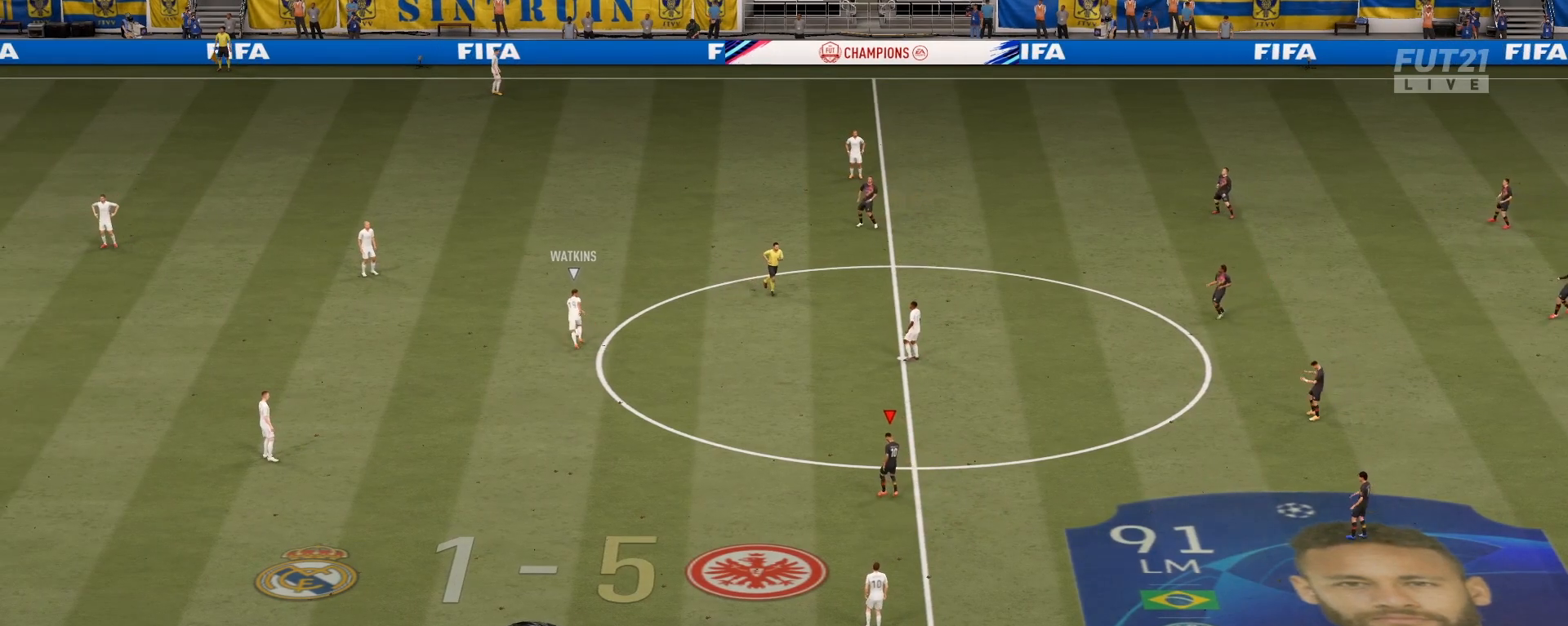
{"buttons": ["CROSS"], "left_stick": "center", "right_stick": "center", "events": [[116, "CROSS", "up"], [250, "CROSS", "down"], [350, "CROSS", "up"], [450, "CROSS", "down"]]}
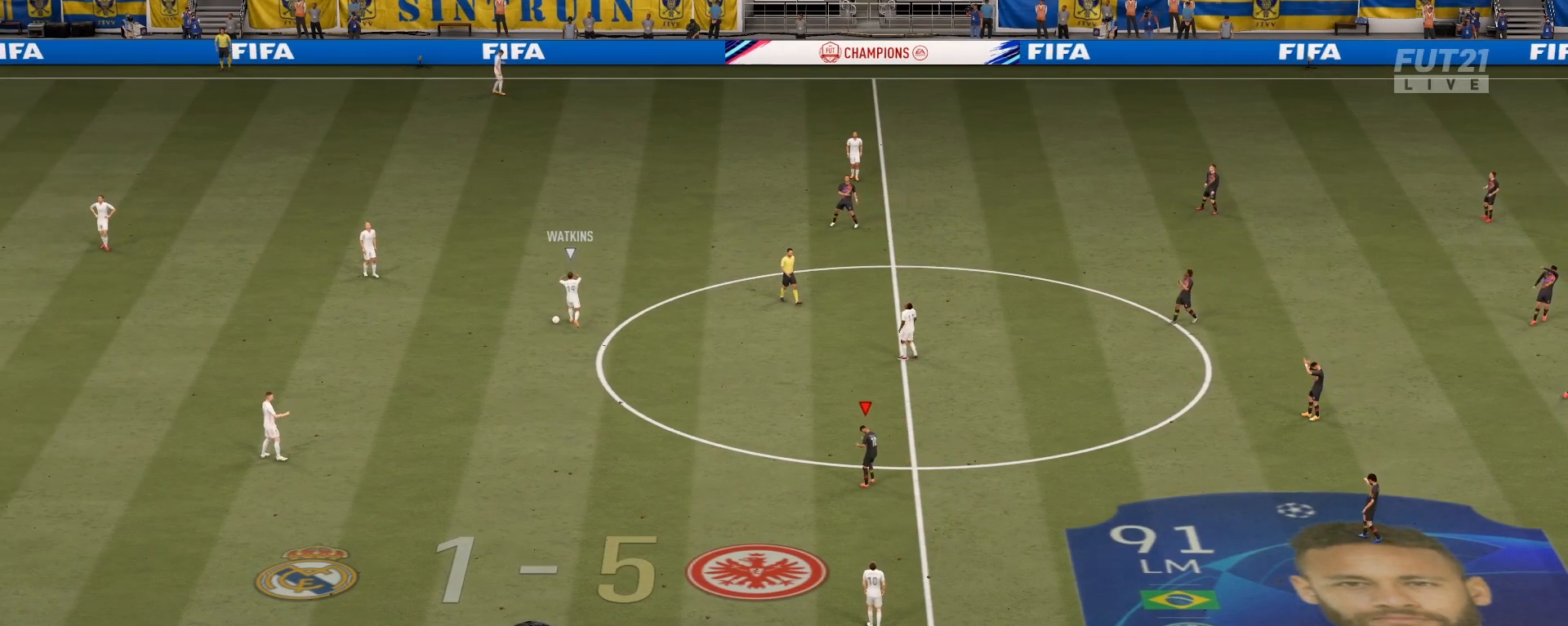
{"buttons": ["CROSS"], "left_stick": "center", "right_stick": "center", "events": [[84, "CROSS", "up"], [184, "CROSS", "down"], [300, "CROSS", "up"], [384, "CROSS", "down"]]}
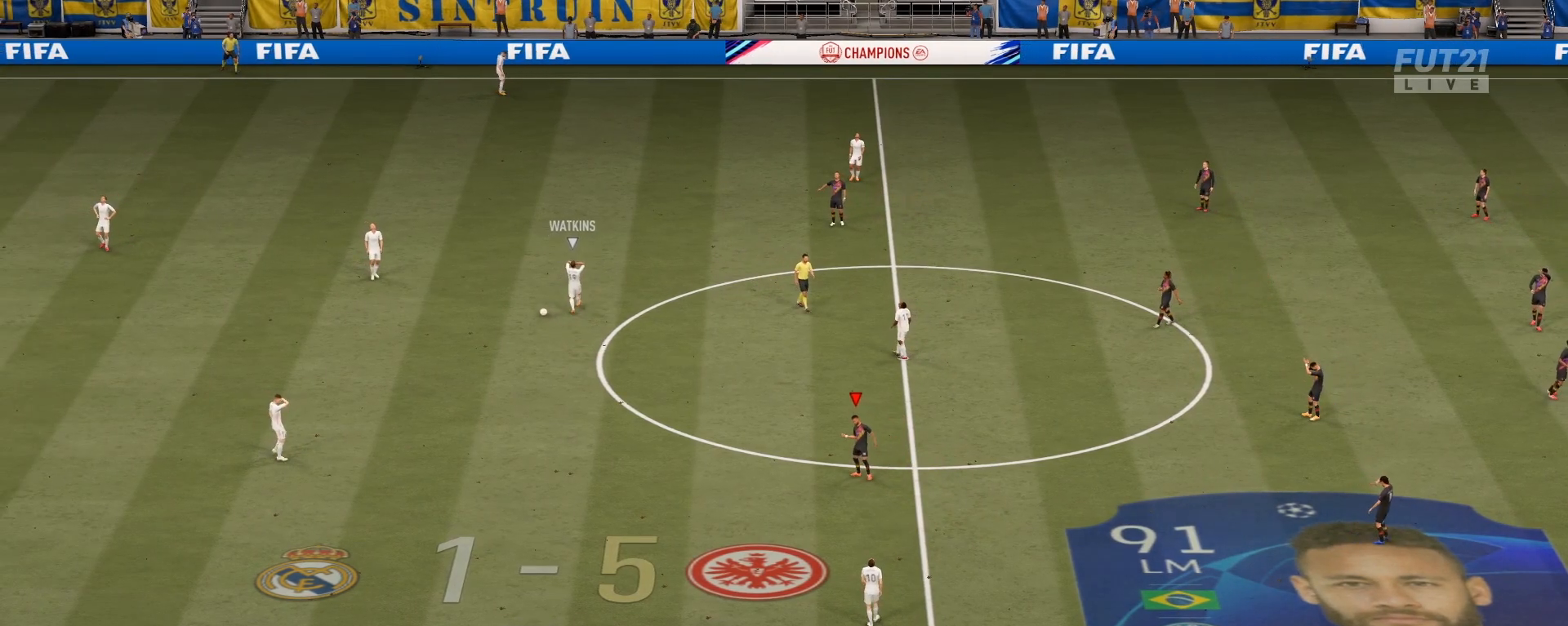
{"buttons": ["CROSS"], "left_stick": "center", "right_stick": "center", "events": [[16, "CROSS", "up"], [133, "CROSS", "down"], [233, "CROSS", "up"], [383, "CROSS", "down"]]}
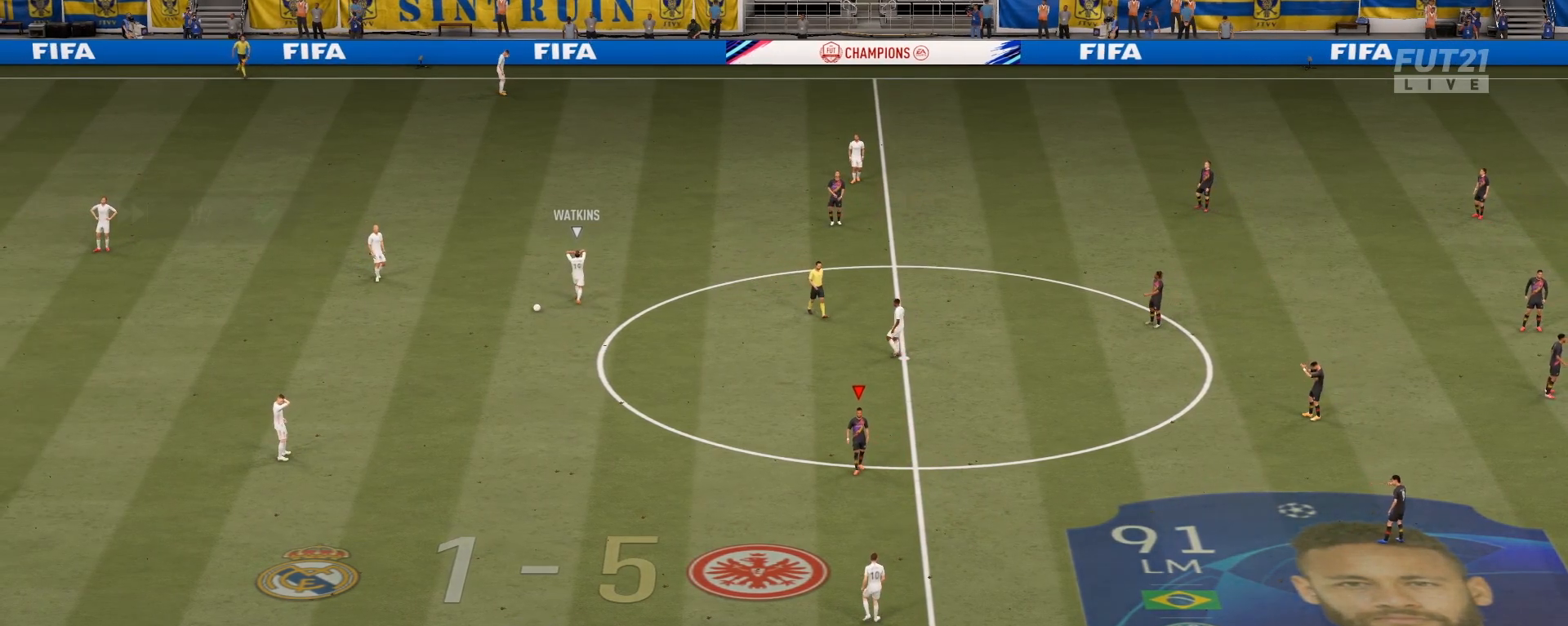
{"buttons": ["CROSS"], "left_stick": "center", "right_stick": "center", "events": [[34, "CROSS", "up"], [134, "CROSS", "down"], [284, "CROSS", "up"], [401, "CROSS", "down"]]}
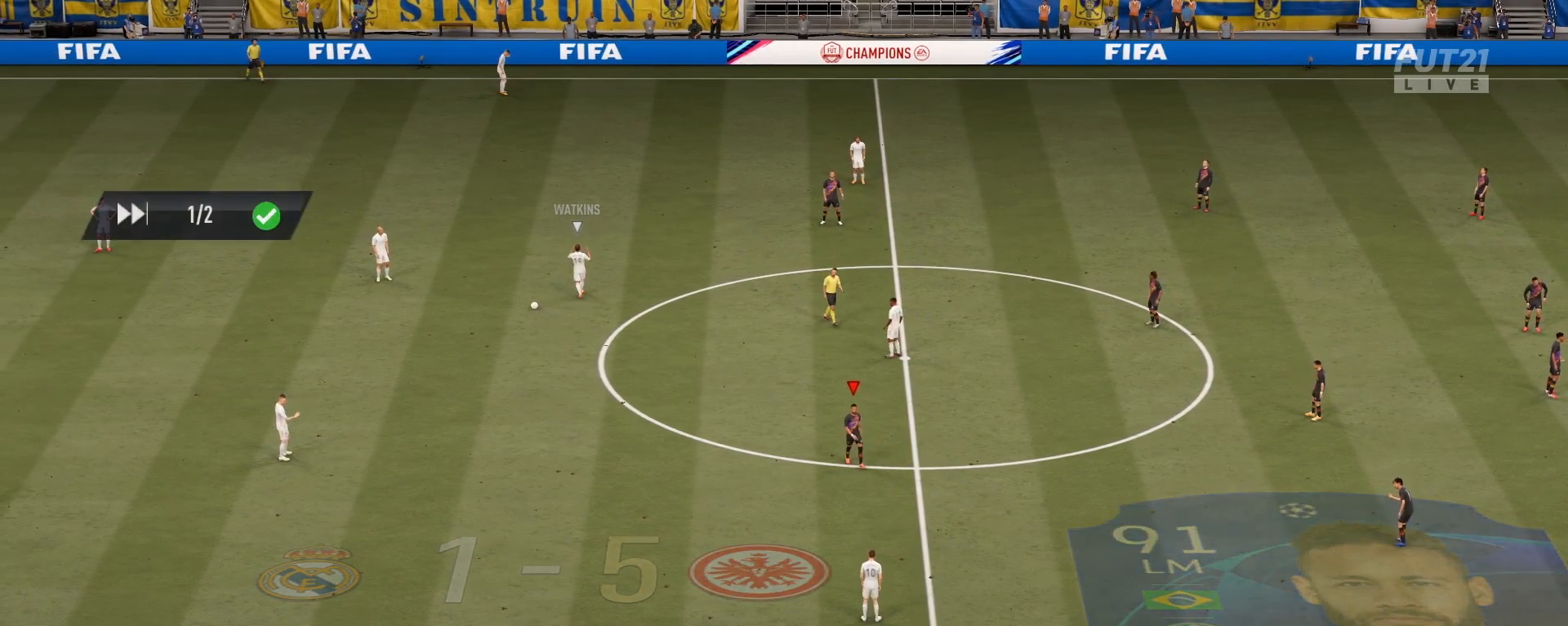
{"buttons": ["CROSS"], "left_stick": "center", "right_stick": "center", "events": [[16, "CROSS", "up"], [133, "CROSS", "down"], [217, "CROSS", "up"], [450, "CROSS", "down"]]}
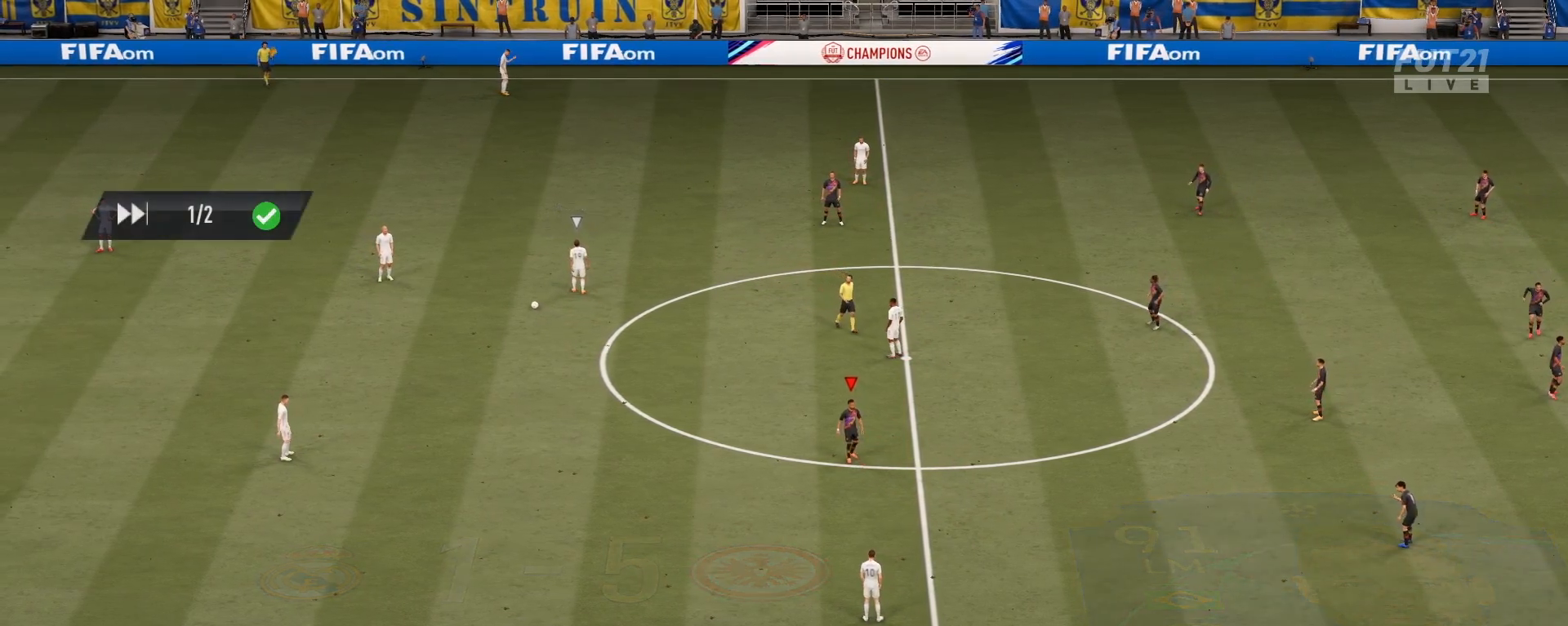
{"buttons": [], "left_stick": "center", "right_stick": "center", "events": [[34, "CROSS", "up"]]}
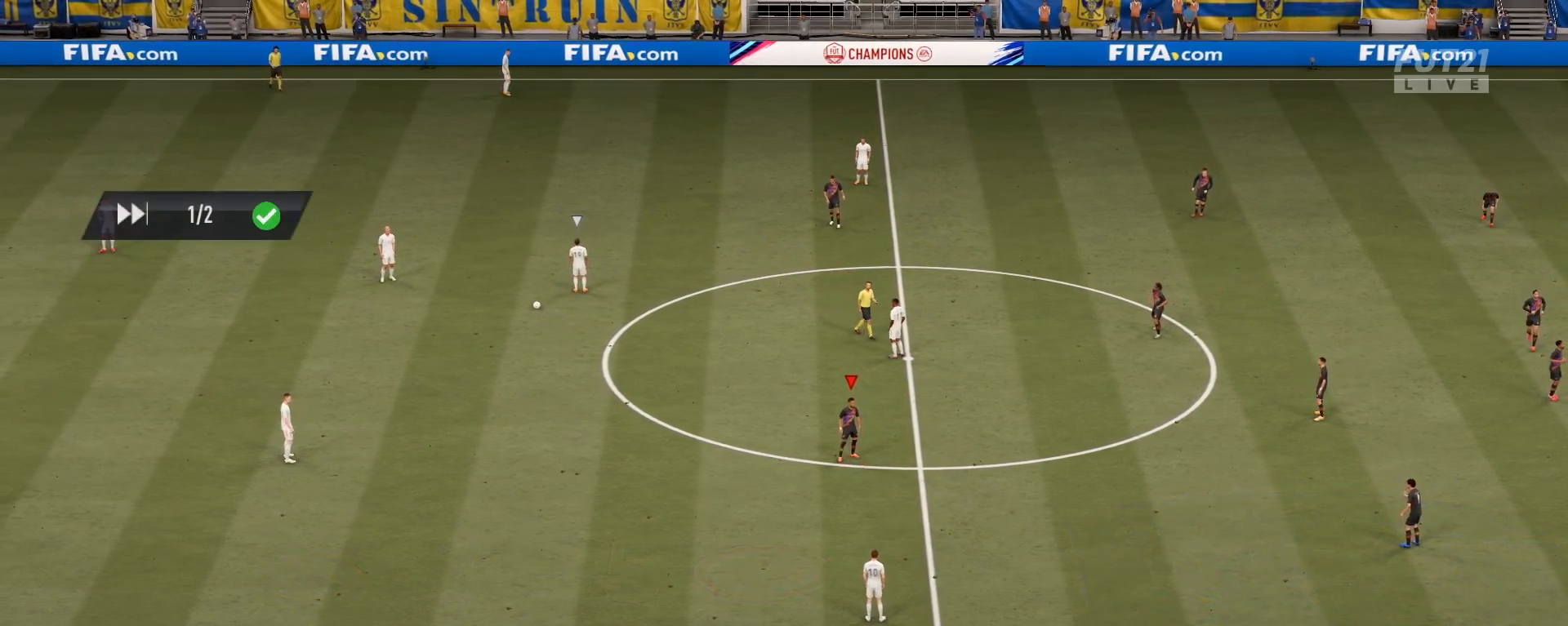
{"buttons": [], "left_stick": "center", "right_stick": "center", "events": [[267, "CROSS", "down"], [433, "CROSS", "up"]]}
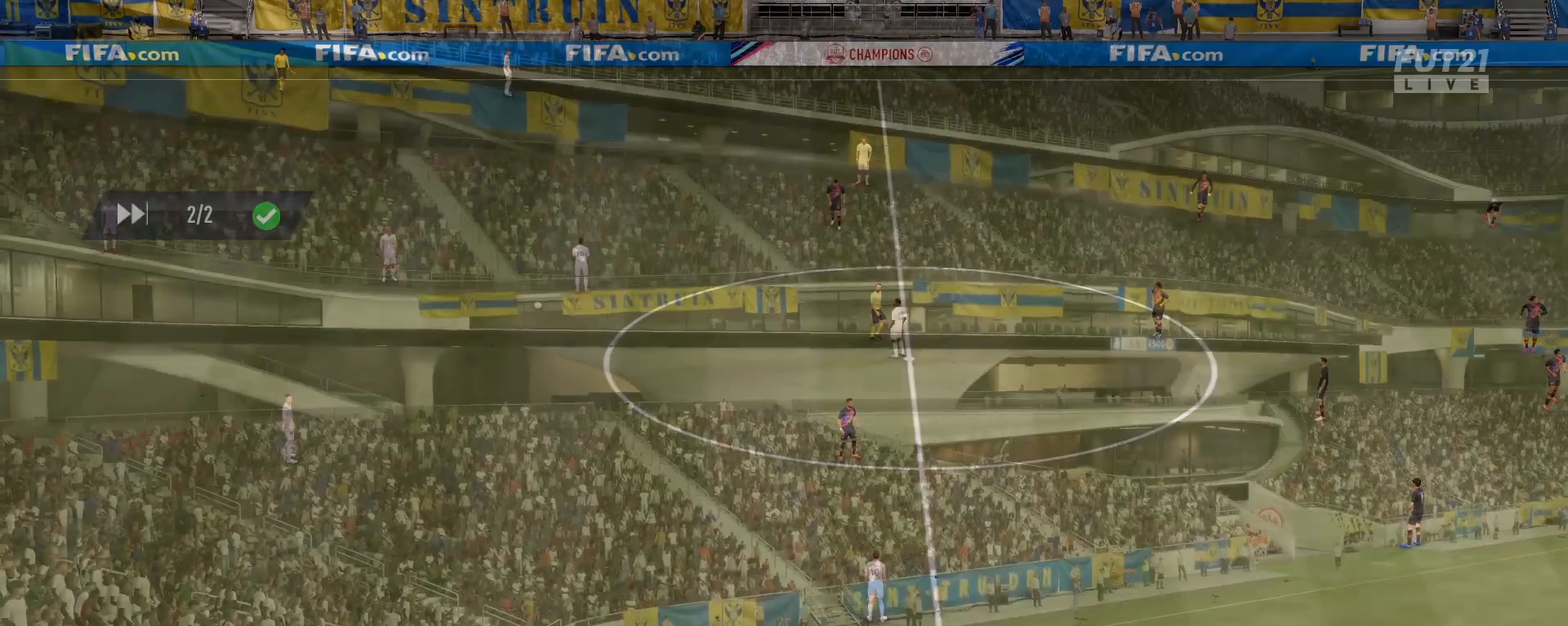
{"buttons": ["CROSS"], "left_stick": "center", "right_stick": "center", "events": [[401, "CROSS", "down"]]}
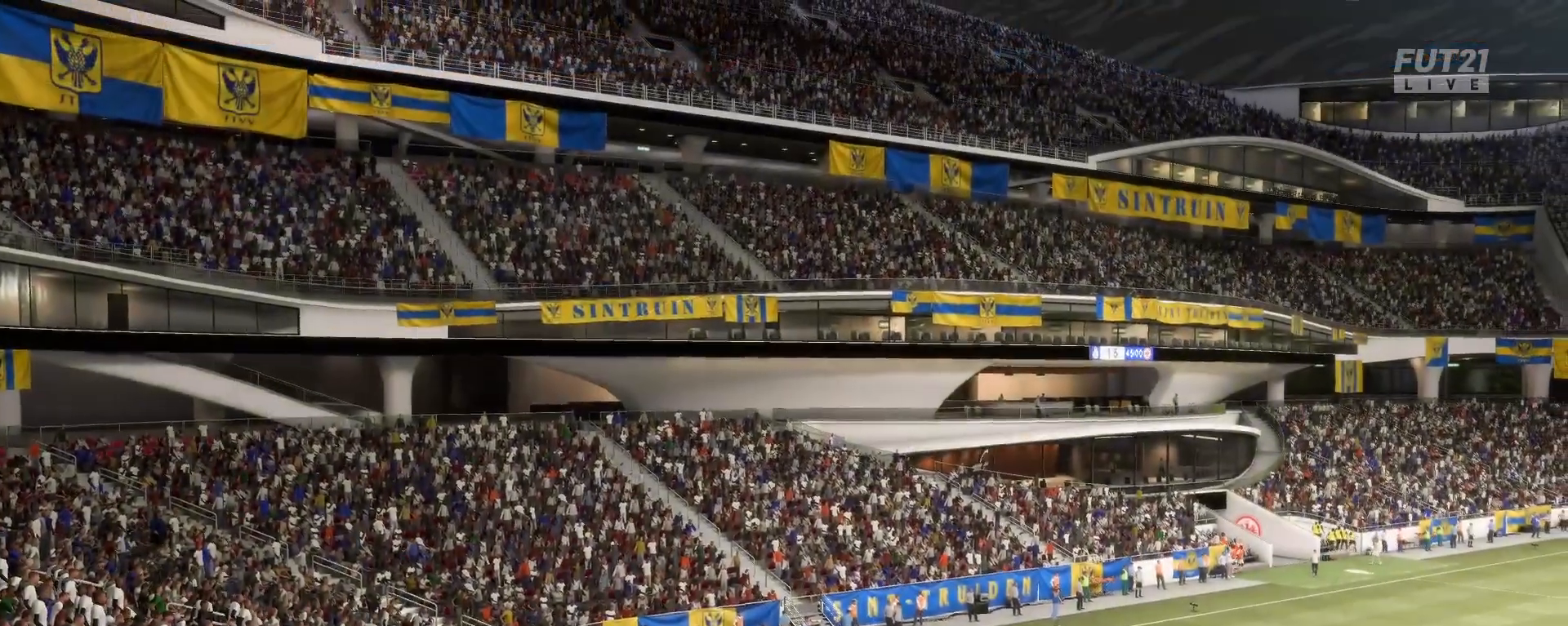
{"buttons": ["CROSS"], "left_stick": "center", "right_stick": "center", "events": [[50, "CROSS", "up"], [350, "CROSS", "down"]]}
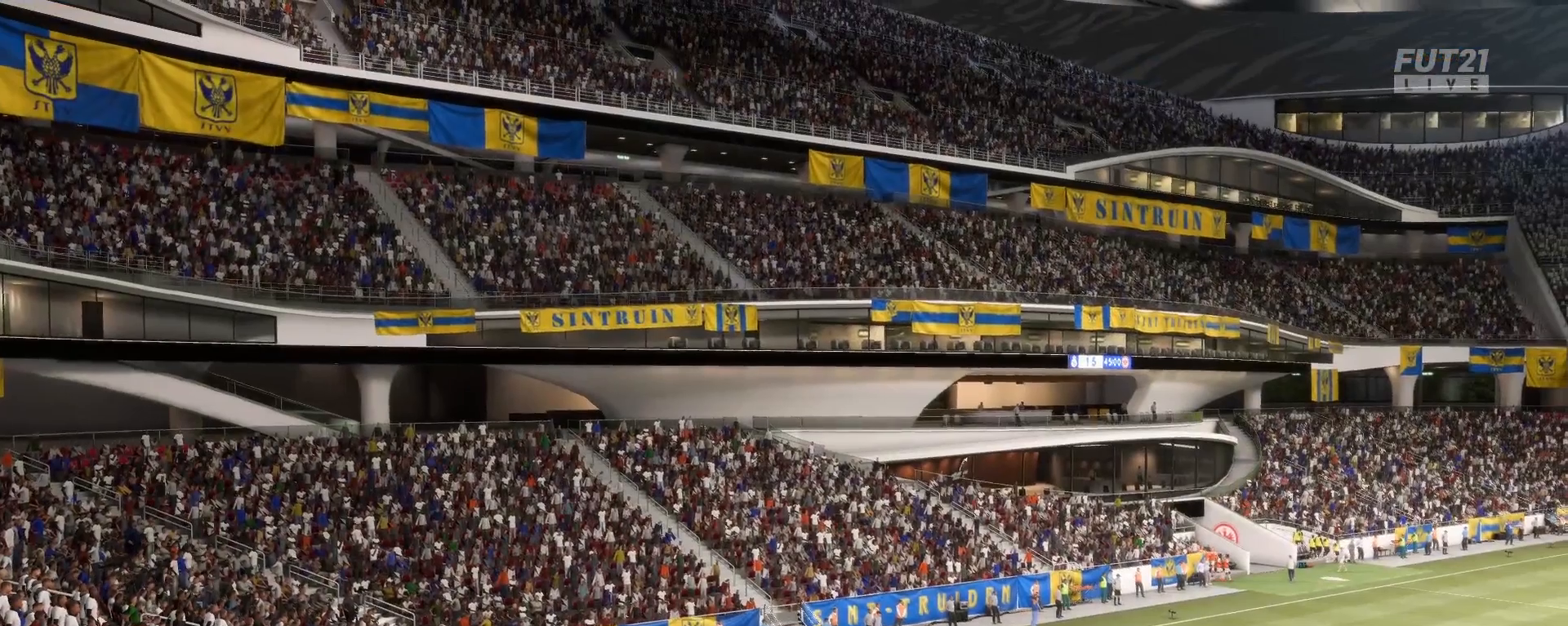
{"buttons": [], "left_stick": "center", "right_stick": "center", "events": [[17, "CROSS", "up"], [334, "CROSS", "down"], [501, "CROSS", "up"]]}
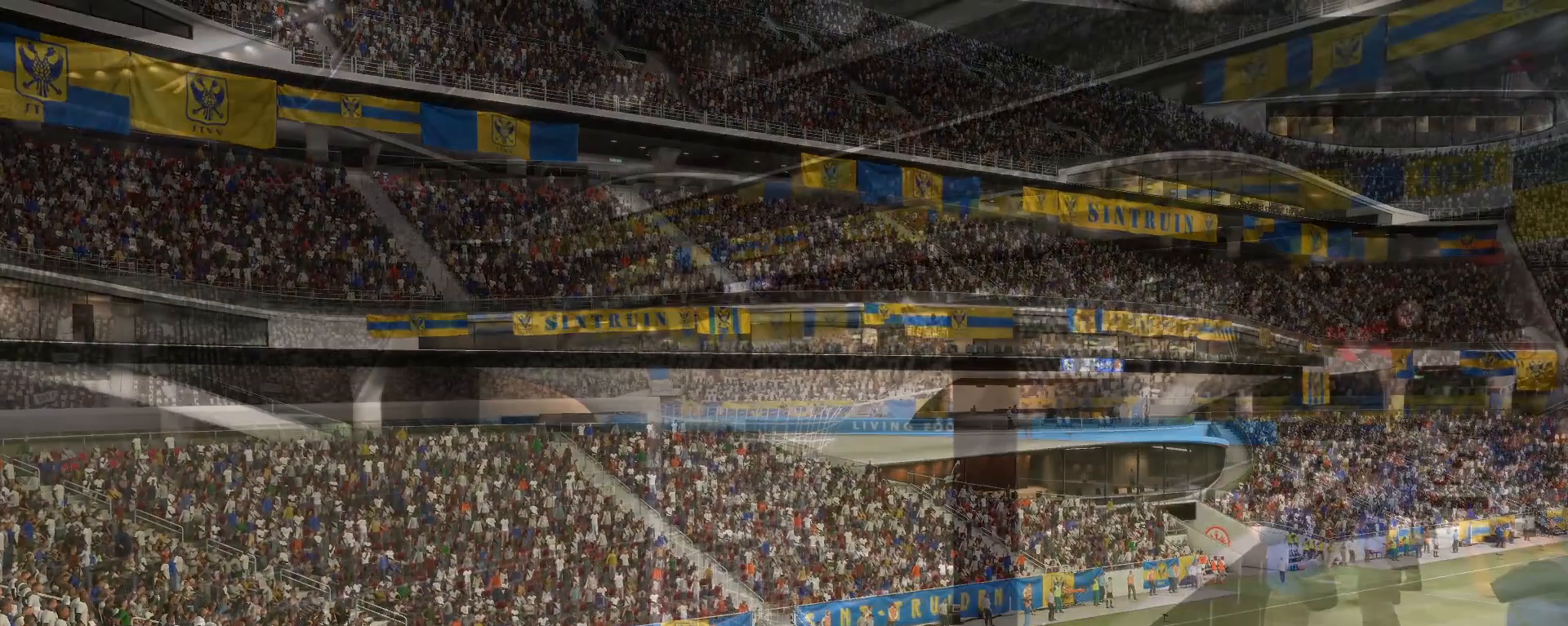
{"buttons": [], "left_stick": "center", "right_stick": "center", "events": []}
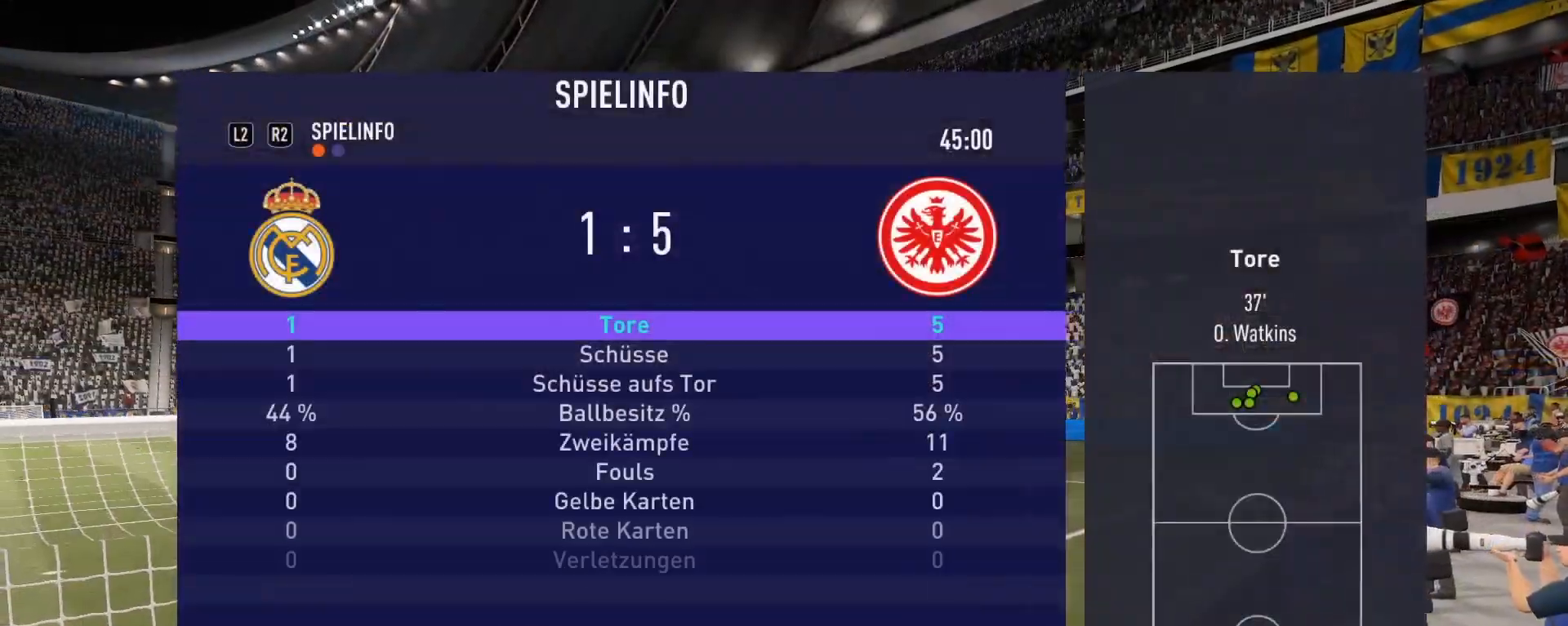
{"buttons": [], "left_stick": "center", "right_stick": "center", "events": [[334, "CROSS", "down"], [484, "CROSS", "up"]]}
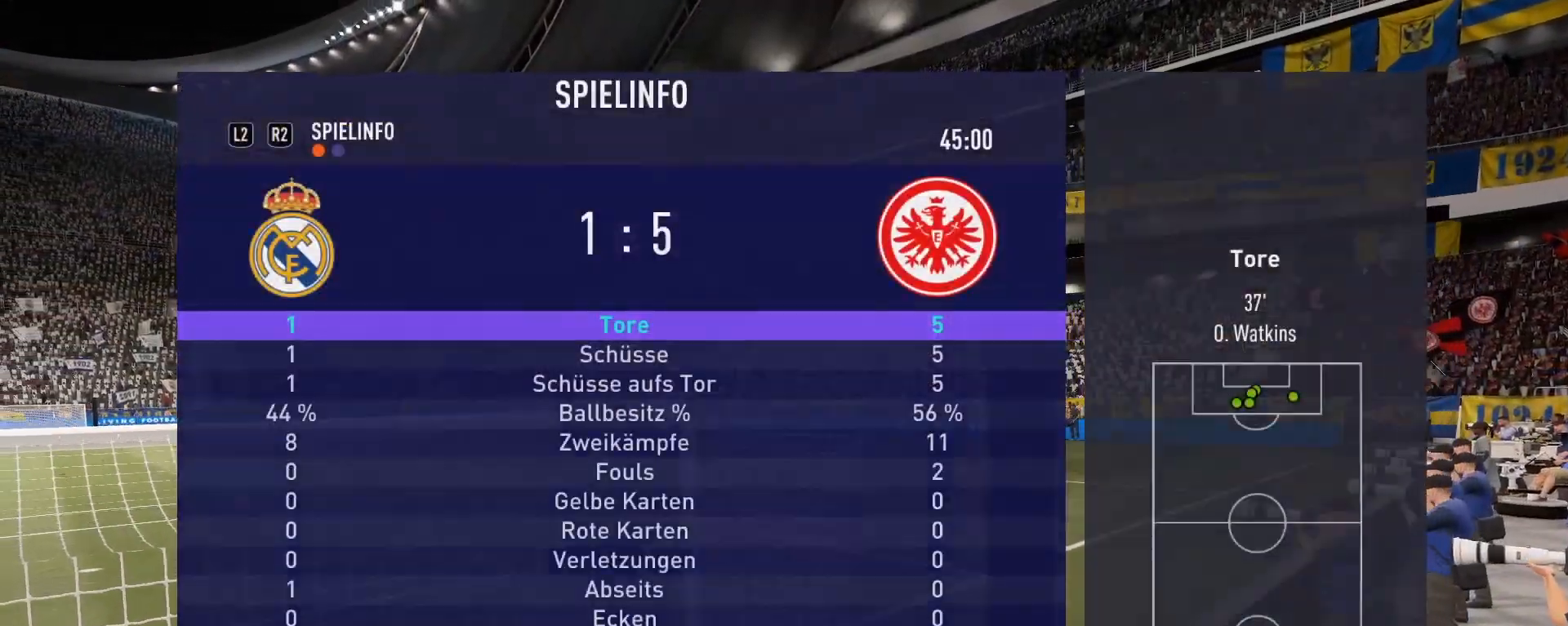
{"buttons": [], "left_stick": "center", "right_stick": "center", "events": []}
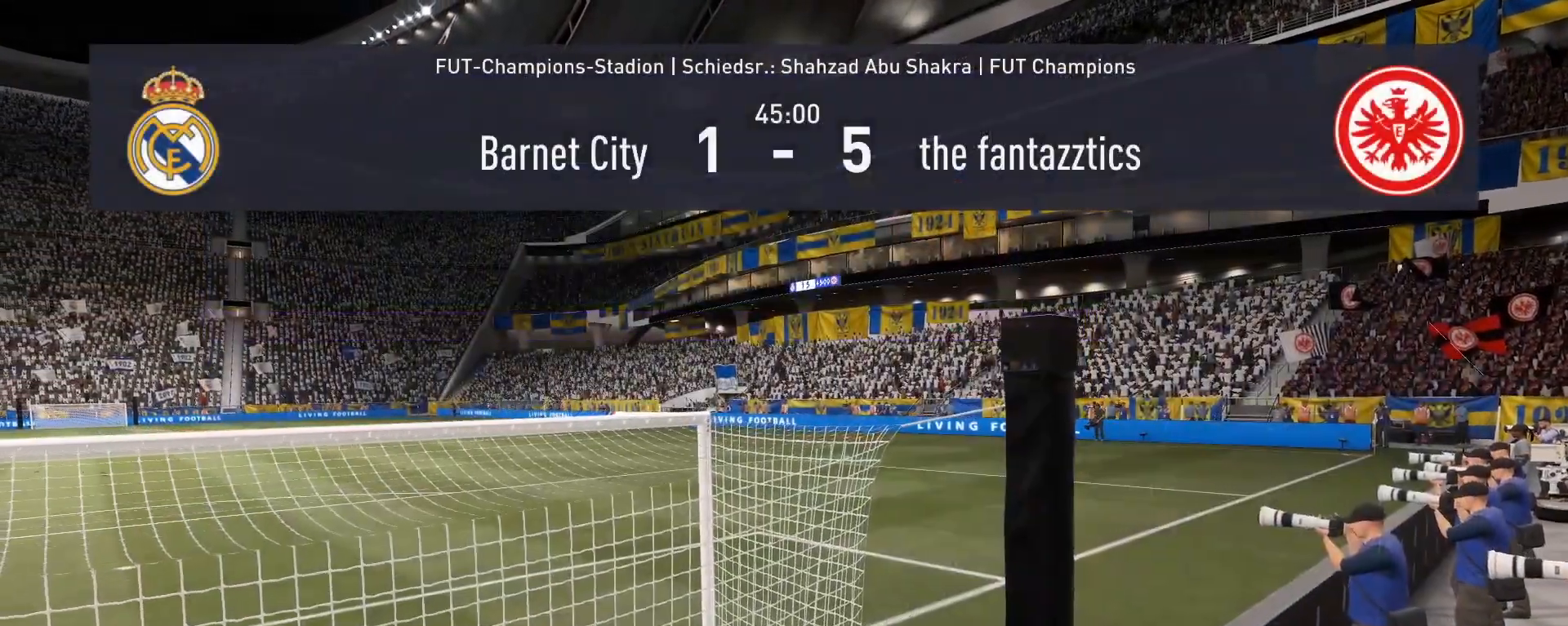
{"buttons": [], "left_stick": "center", "right_stick": "center", "events": []}
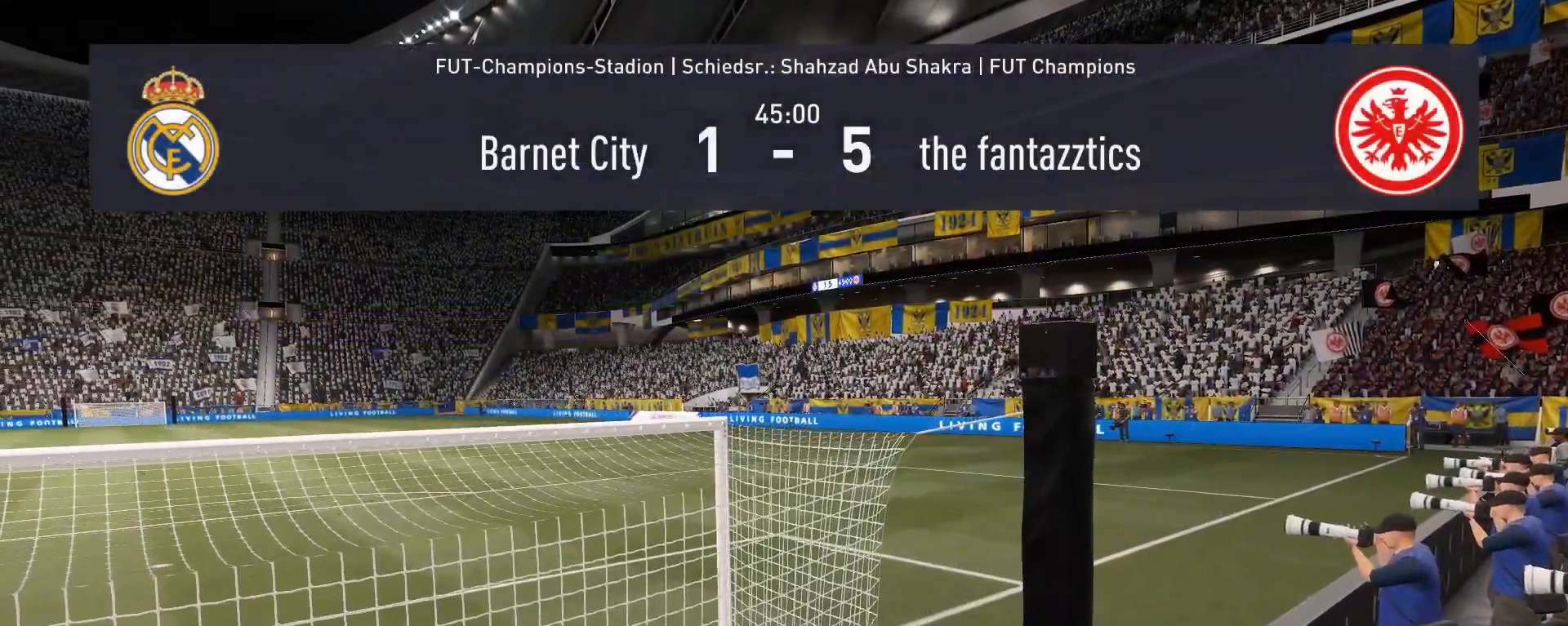
{"buttons": [], "left_stick": "center", "right_stick": "center", "events": []}
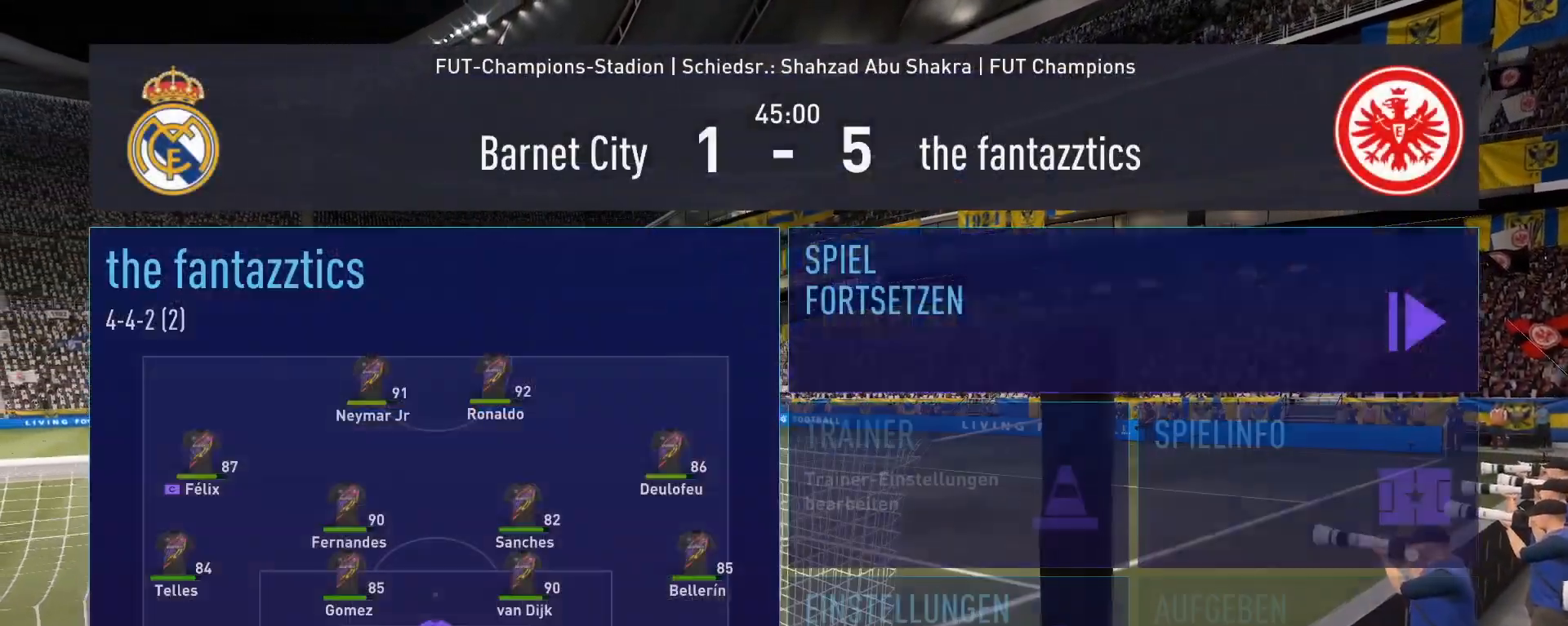
{"buttons": [], "left_stick": "center", "right_stick": "center", "events": []}
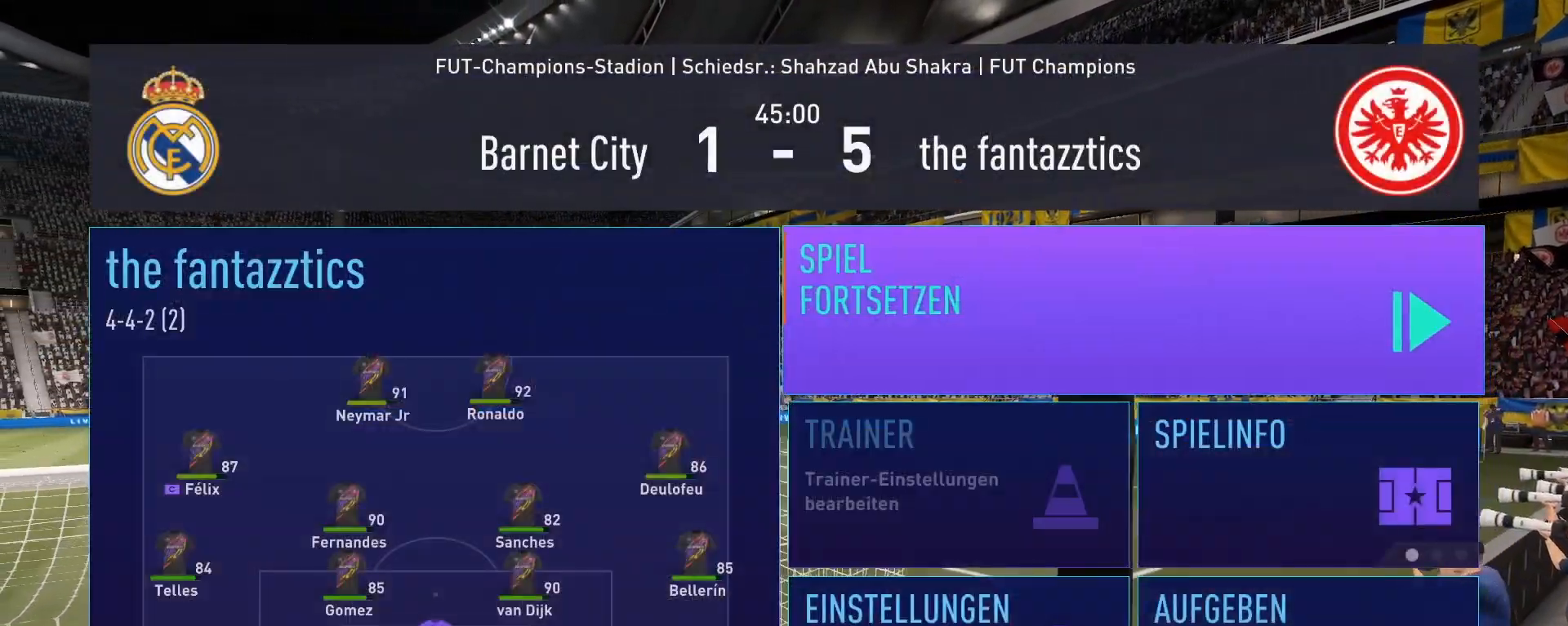
{"buttons": [], "left_stick": "center", "right_stick": "center", "events": [[167, "left_stick", "left"], [367, "left_stick", "right"], [500, "left_stick", "center"]]}
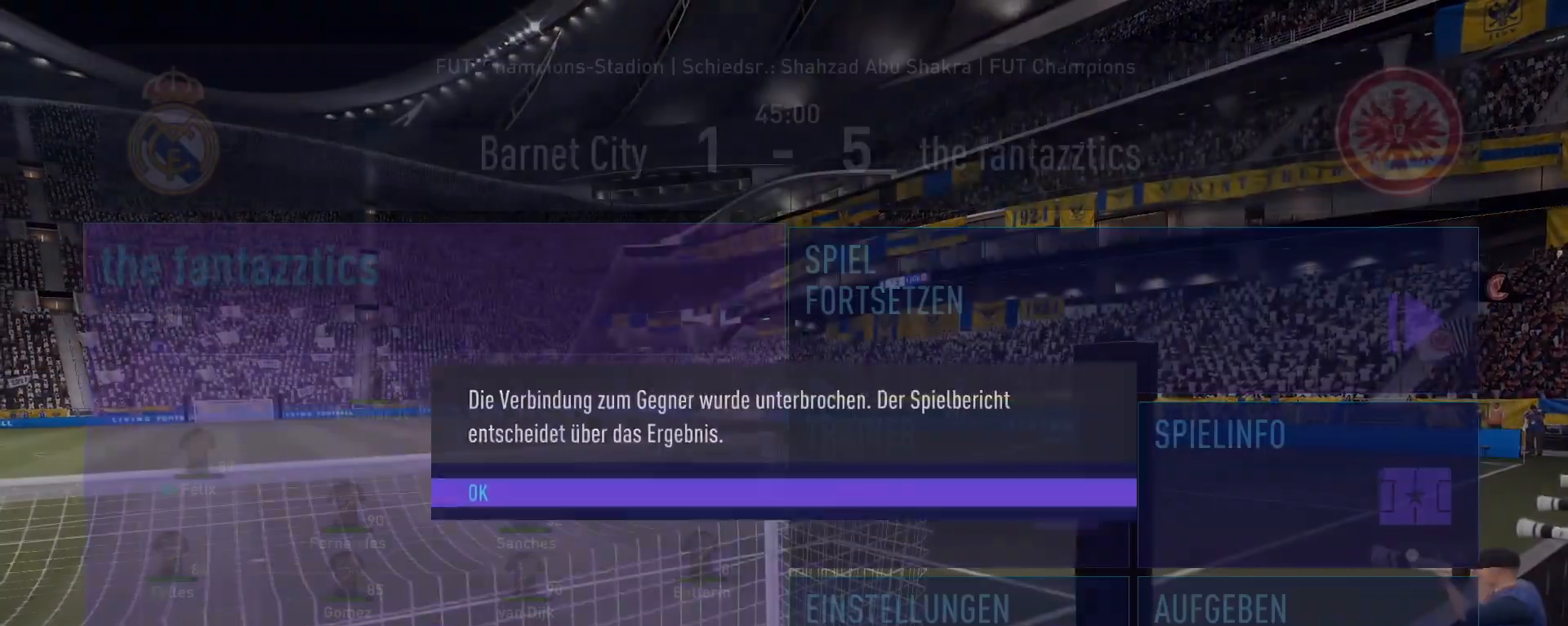
{"buttons": [], "left_stick": "center", "right_stick": "center", "events": [[167, "CROSS", "down"], [317, "CROSS", "up"]]}
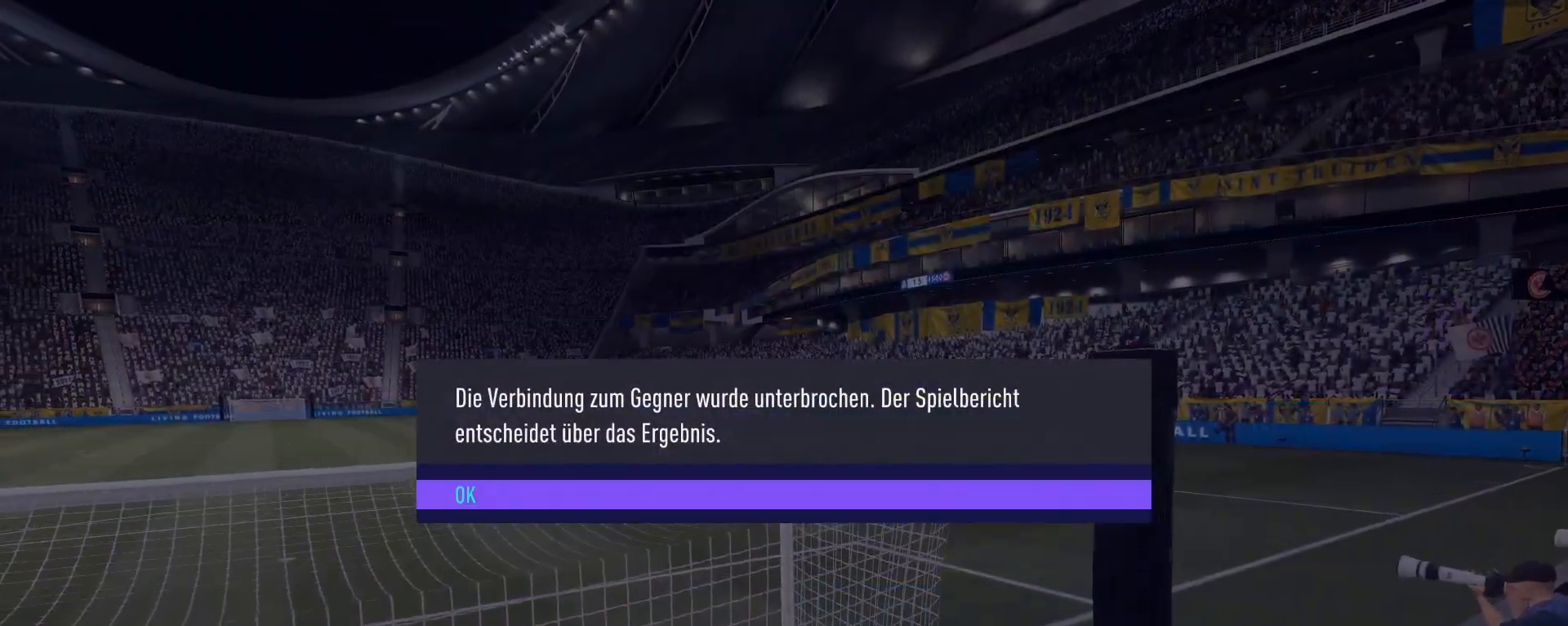
{"buttons": ["CROSS"], "left_stick": "center", "right_stick": "center", "events": [[383, "CROSS", "down"]]}